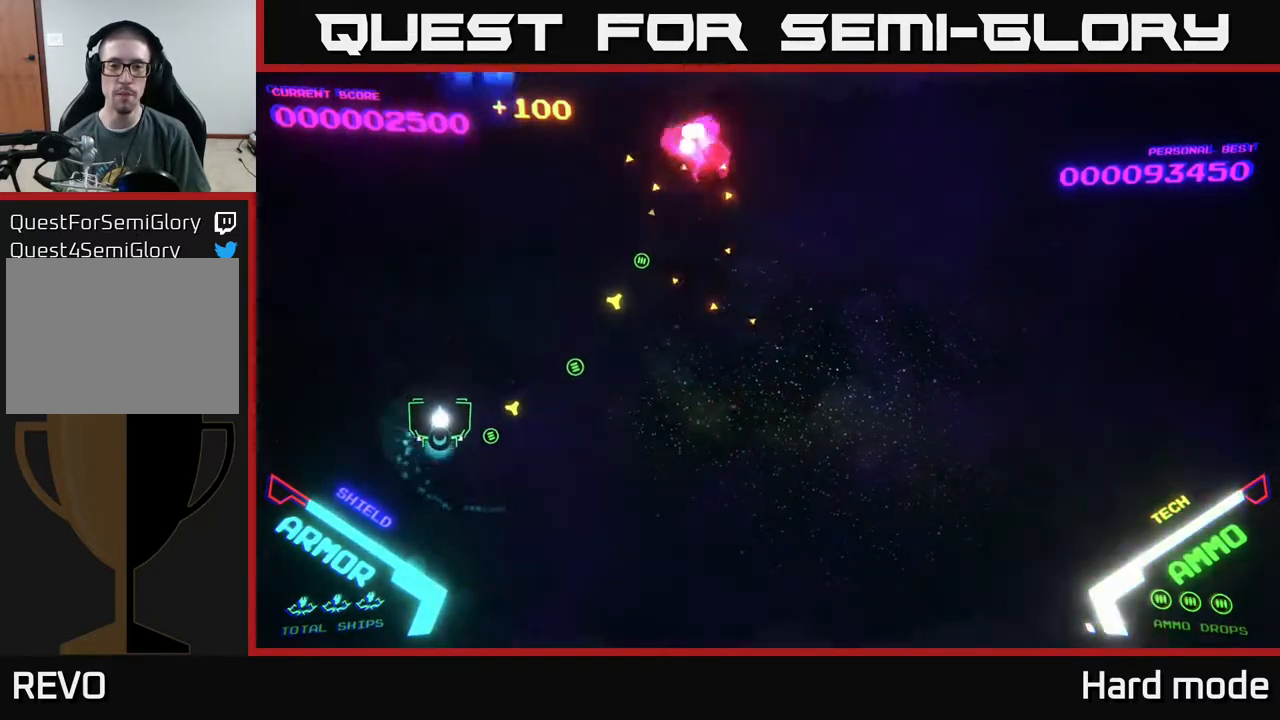
Gameplay with a controller (Xbox layout); each line is a JSON object with the inputs held at the frame after it. "events" lists button and stick changes between this image and that frame as [ms after this image, input, new state], when the widget could be followed in between. Not read: right_stick.
{"buttons": ["A"], "left_stick": "right", "events": [[317, "left_stick", "up-right"], [500, "A", "down"], [500, "left_stick", "right"]]}
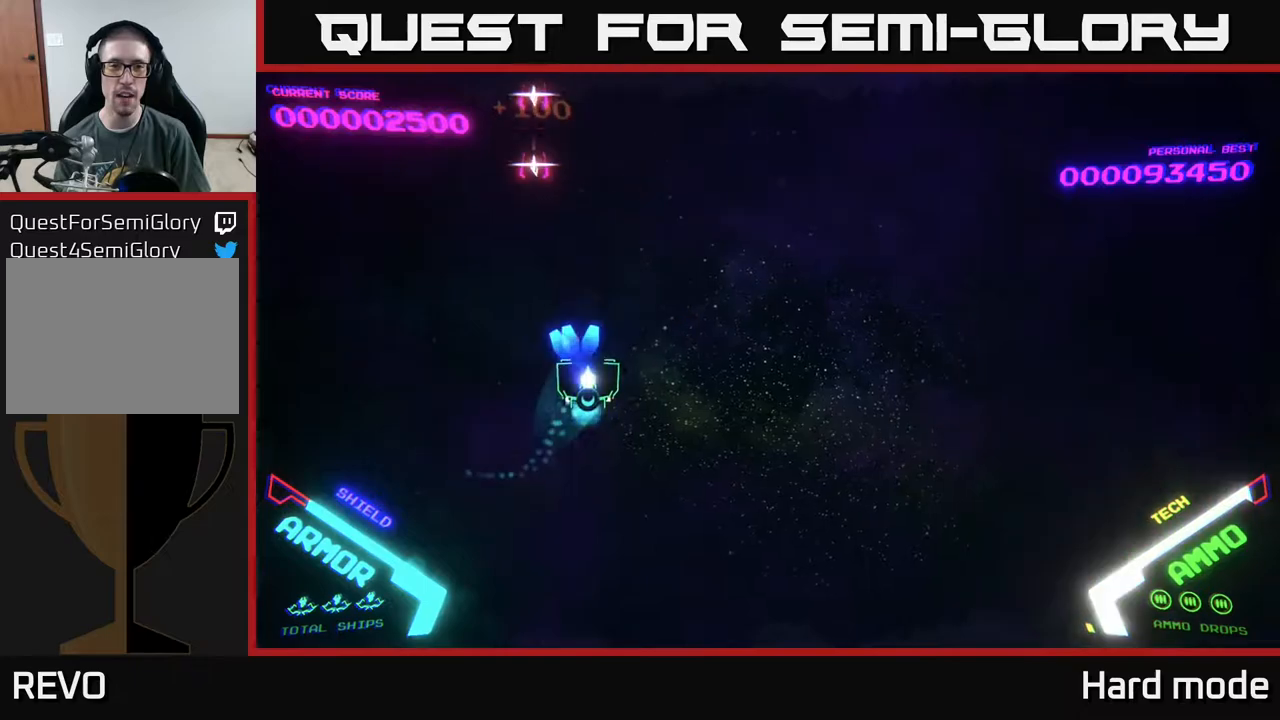
{"buttons": ["A"], "left_stick": "down", "events": [[33, "left_stick", "down-right"], [117, "left_stick", "down"]]}
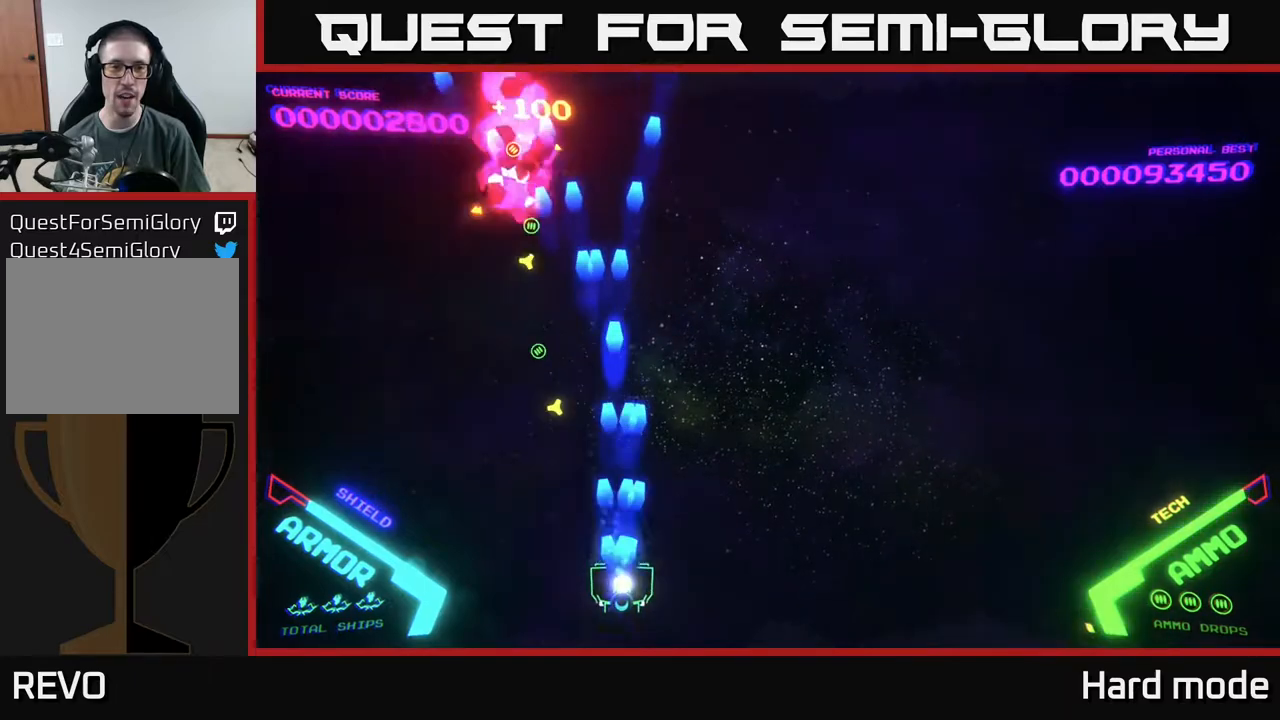
{"buttons": ["A"], "left_stick": "up-left", "events": [[50, "A", "up"], [67, "left_stick", "right"], [200, "A", "down"], [200, "left_stick", "up"], [283, "left_stick", "left"], [300, "A", "up"], [367, "A", "down"], [483, "left_stick", "up-left"]]}
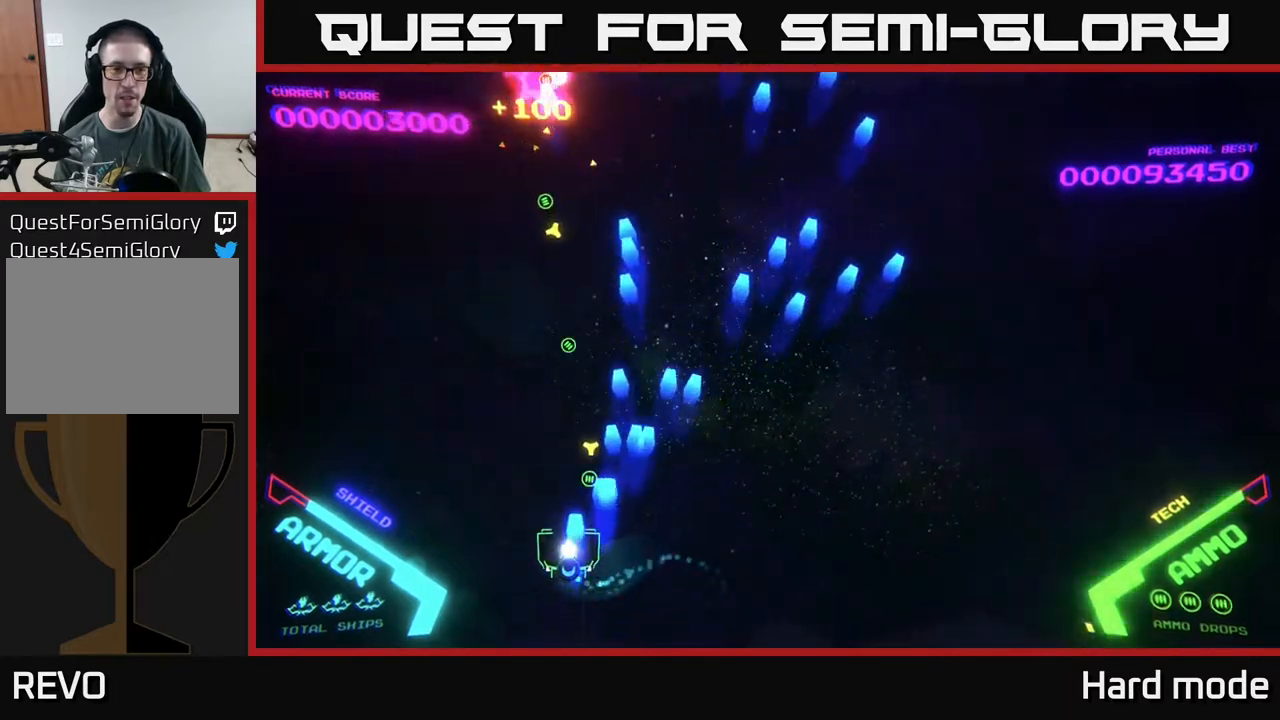
{"buttons": [], "left_stick": "right", "events": [[17, "A", "up"], [67, "A", "down"], [233, "left_stick", "down-left"], [283, "A", "up"], [400, "left_stick", "right"]]}
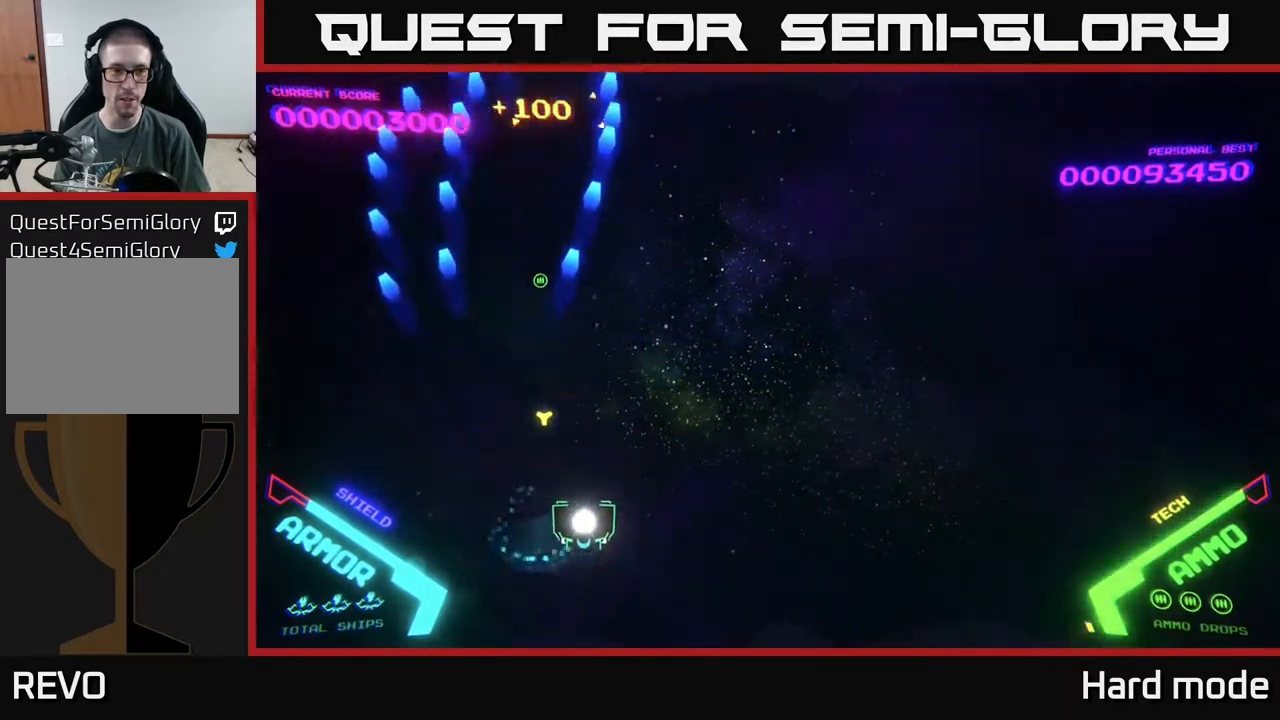
{"buttons": ["A"], "left_stick": "up-right", "events": [[83, "left_stick", "up"], [367, "left_stick", "up-right"], [500, "A", "down"]]}
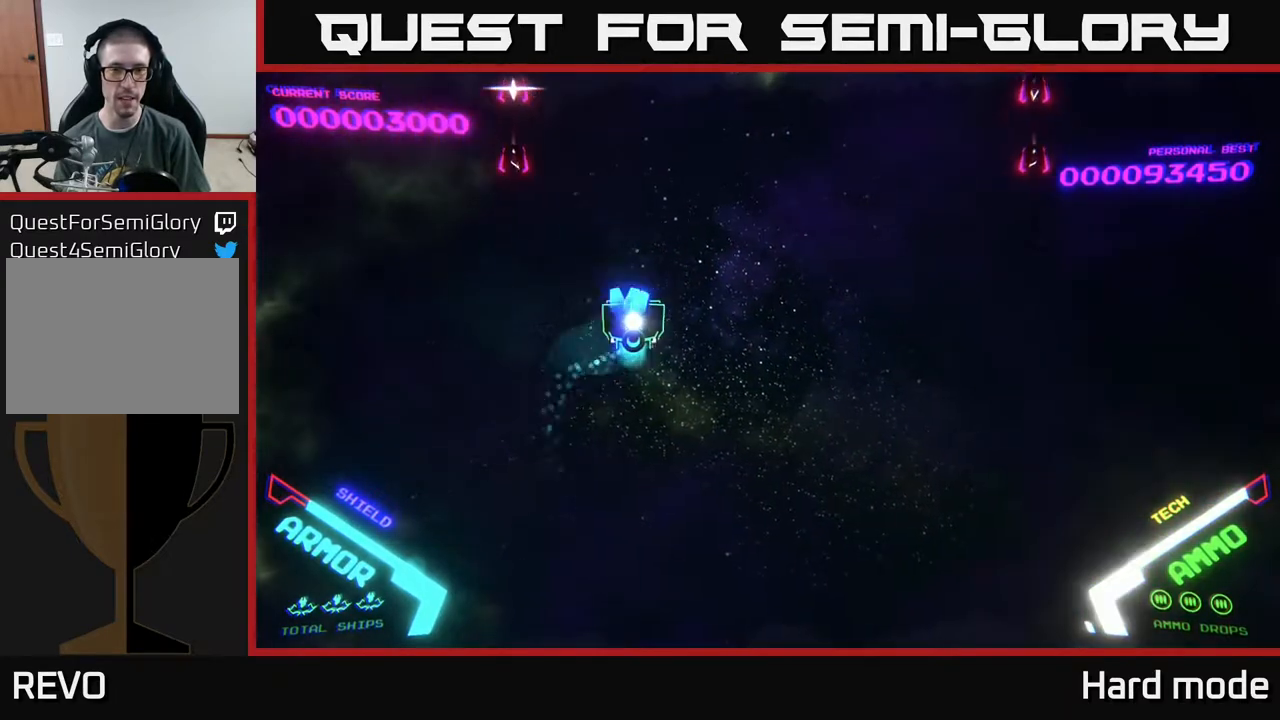
{"buttons": ["B"], "left_stick": "up", "events": [[167, "A", "up"], [167, "left_stick", "down-right"], [283, "B", "down"], [333, "left_stick", "up-right"], [383, "left_stick", "up"]]}
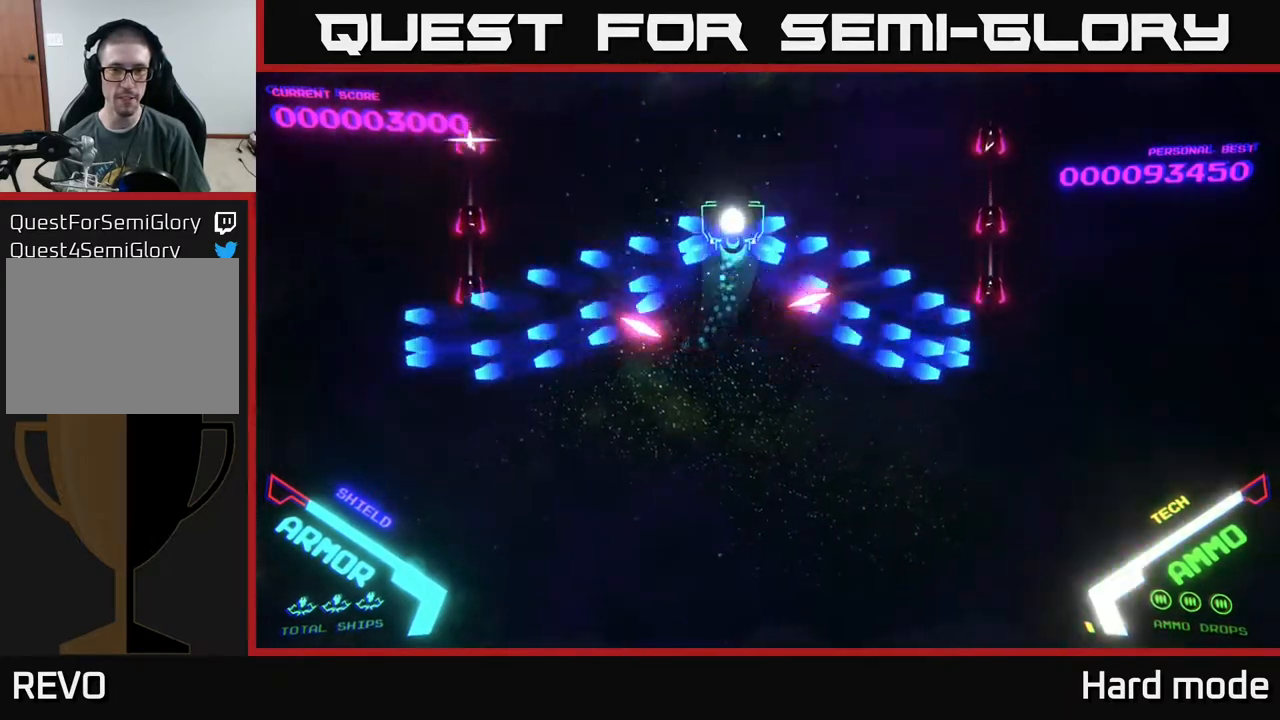
{"buttons": ["B"], "left_stick": "center", "events": [[350, "B", "up"], [450, "B", "down"], [450, "left_stick", "center"]]}
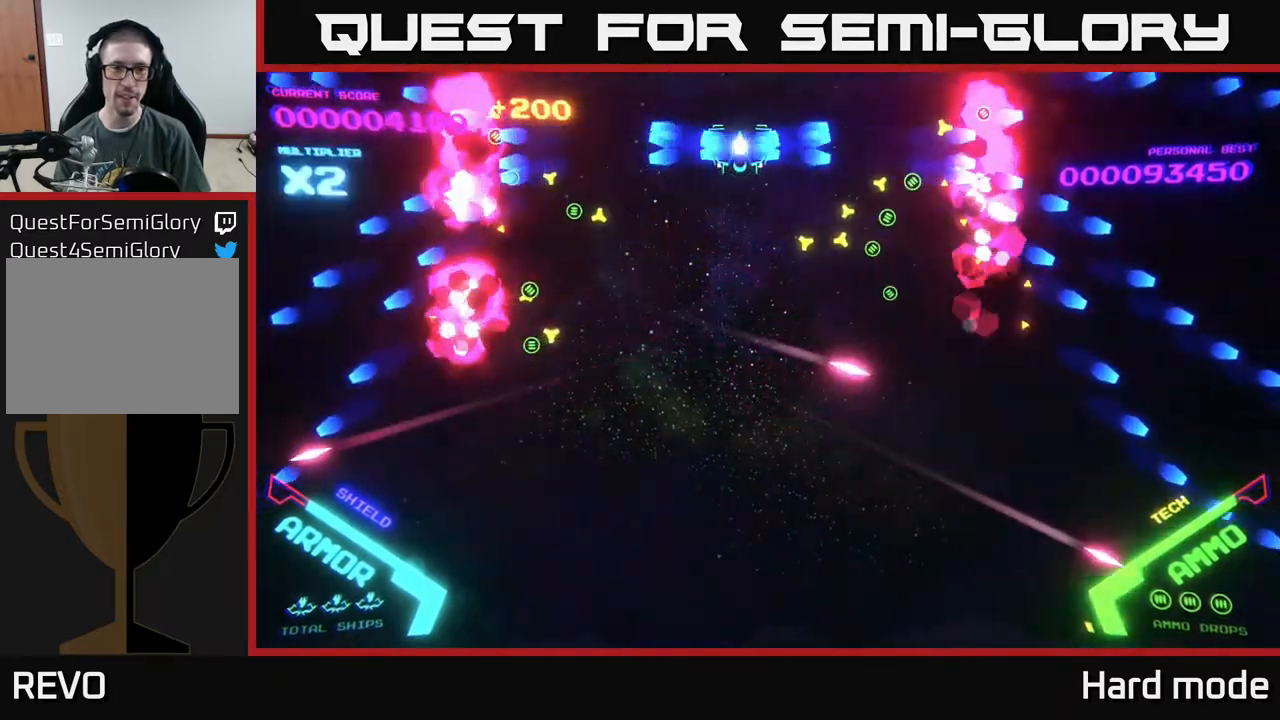
{"buttons": [], "left_stick": "center", "events": [[117, "B", "up"]]}
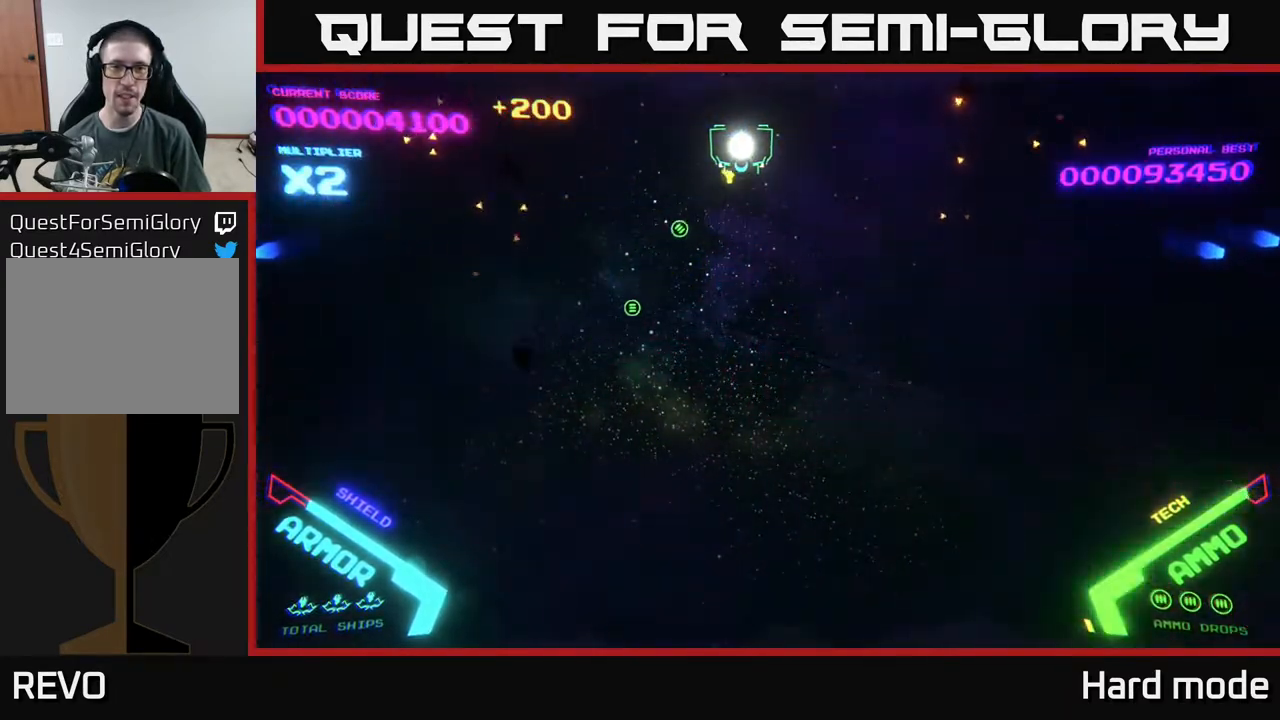
{"buttons": [], "left_stick": "center", "events": []}
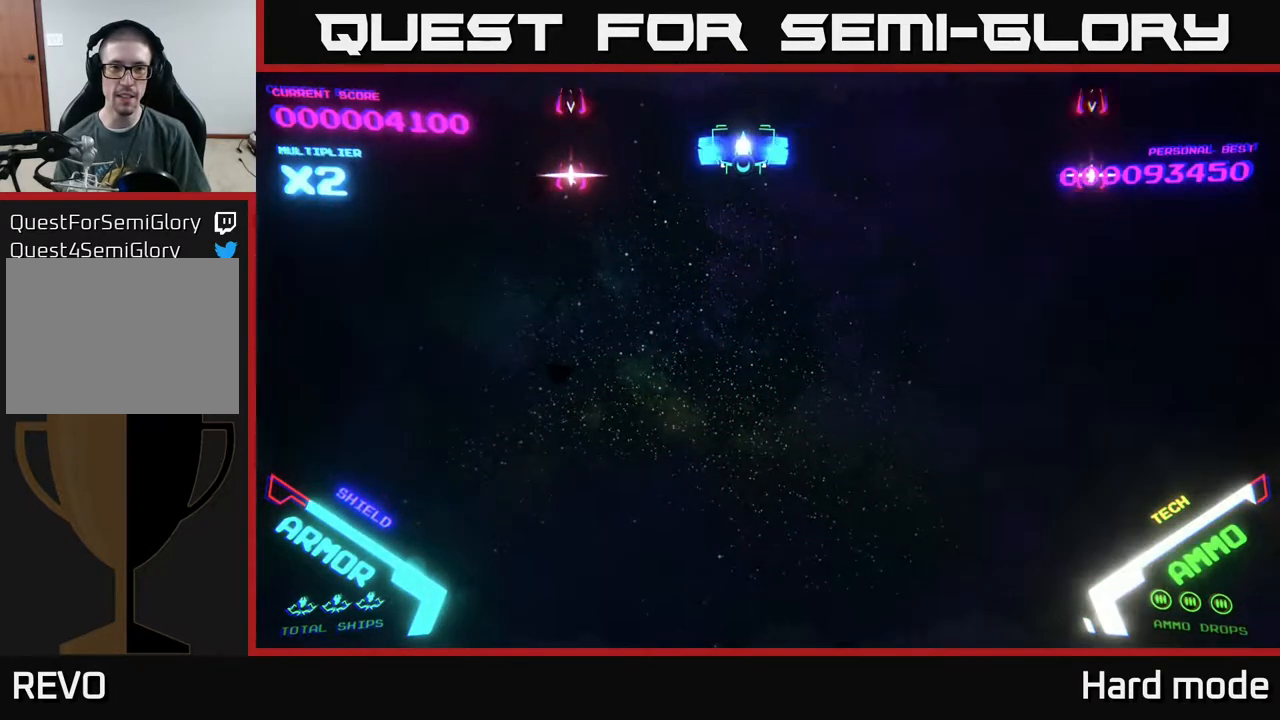
{"buttons": ["B"], "left_stick": "up", "events": [[17, "B", "down"], [100, "B", "up"], [100, "left_stick", "down"], [167, "B", "down"], [333, "B", "up"], [333, "left_stick", "right"], [383, "left_stick", "up"], [417, "B", "down"]]}
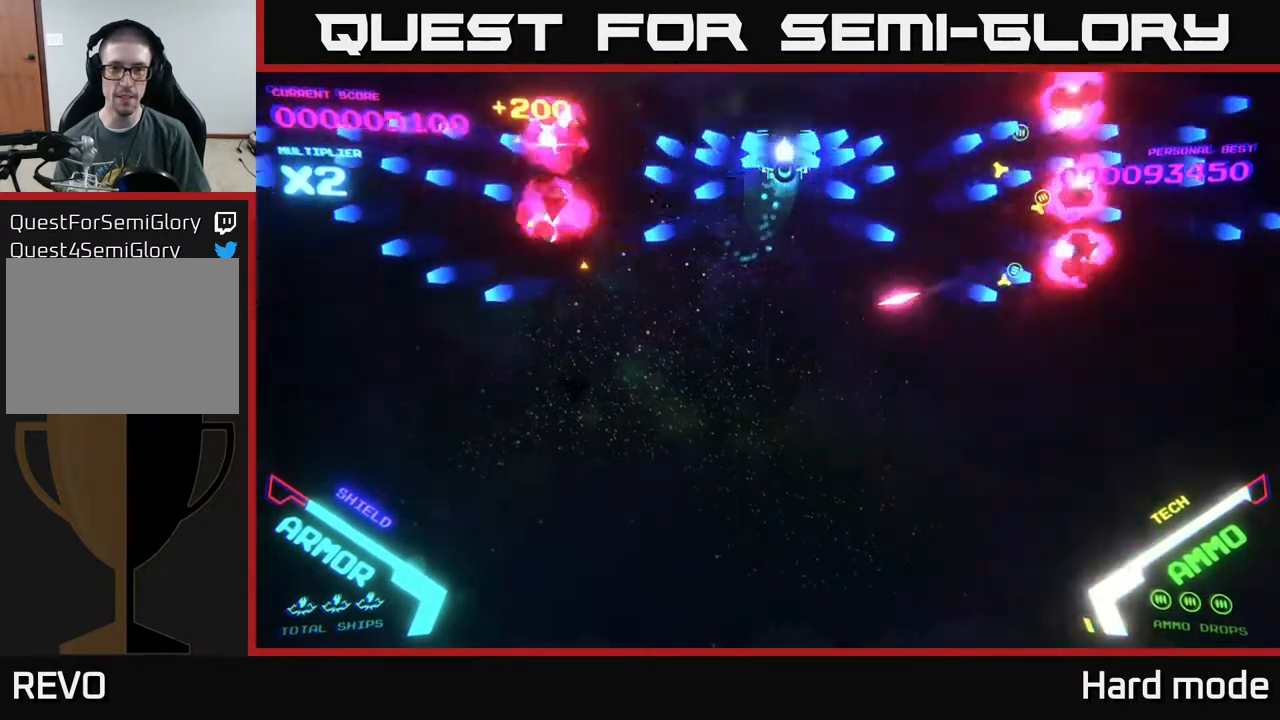
{"buttons": [], "left_stick": "center", "events": [[67, "B", "up"], [200, "B", "down"], [317, "left_stick", "down"], [367, "B", "up"], [433, "left_stick", "center"]]}
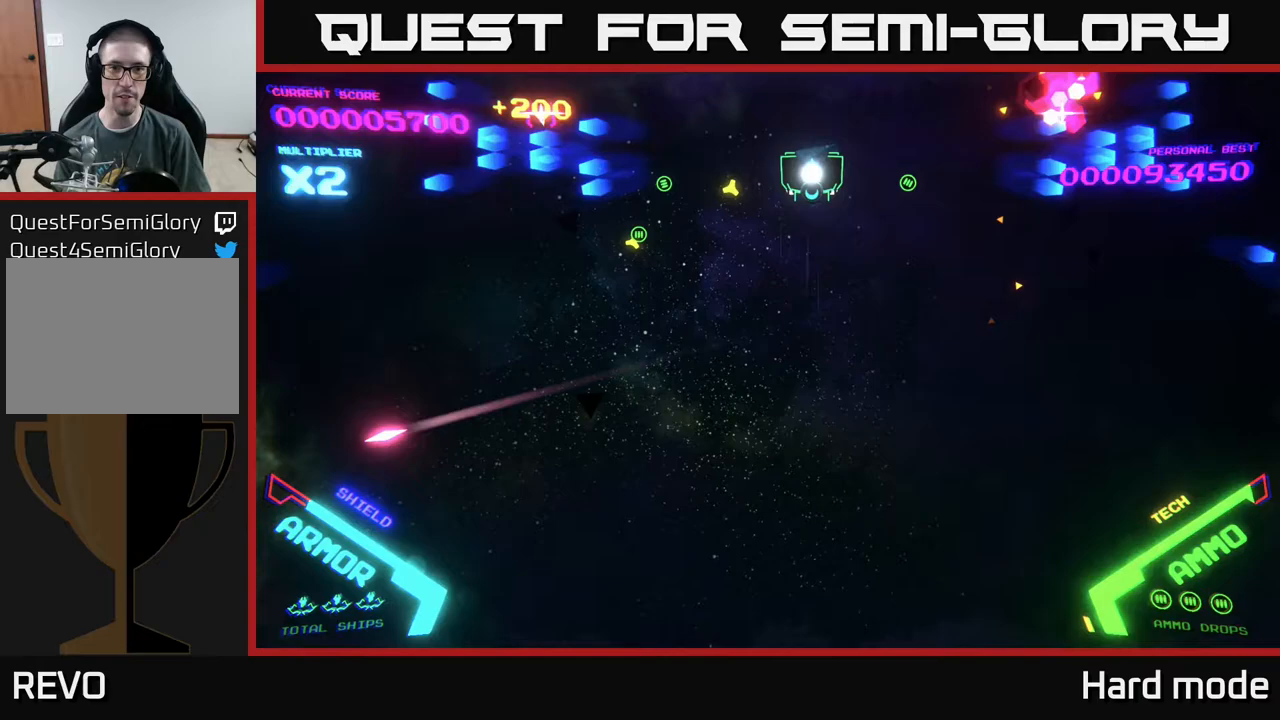
{"buttons": ["B"], "left_stick": "down", "events": [[317, "left_stick", "down"], [400, "B", "down"]]}
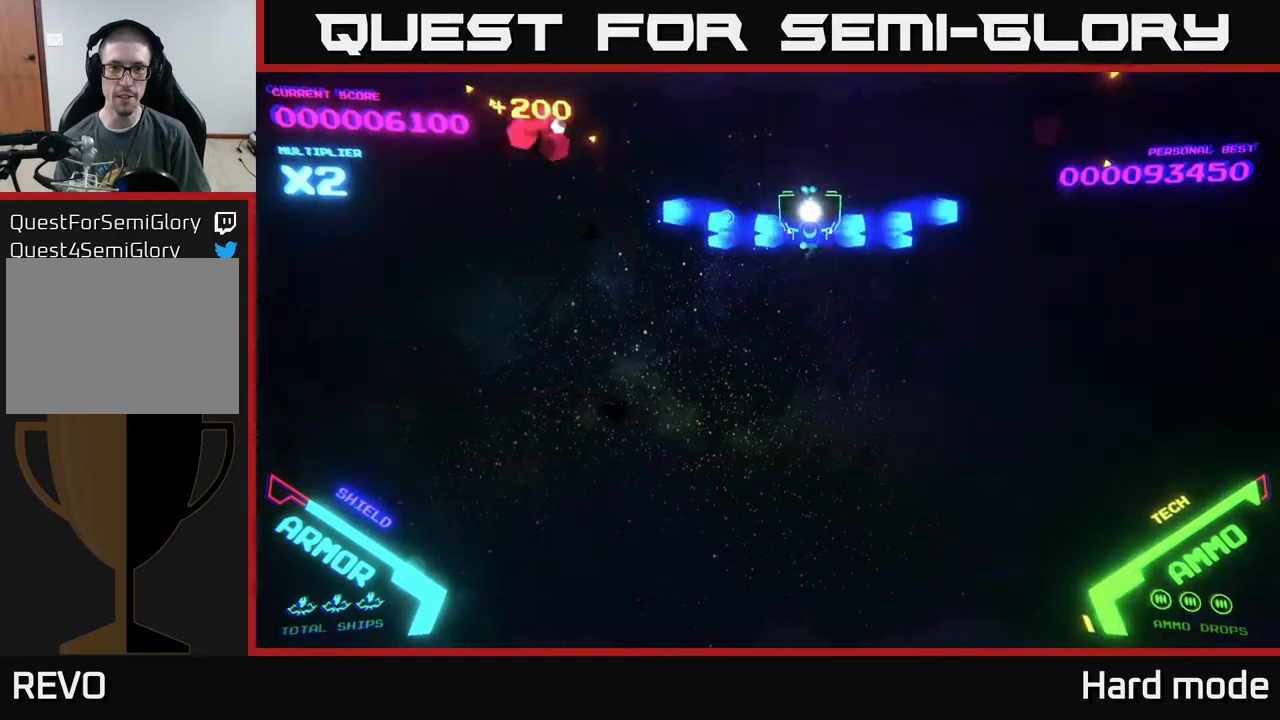
{"buttons": [], "left_stick": "center", "events": [[17, "left_stick", "up"], [83, "B", "up"], [150, "B", "down"], [283, "B", "up"], [300, "left_stick", "center"]]}
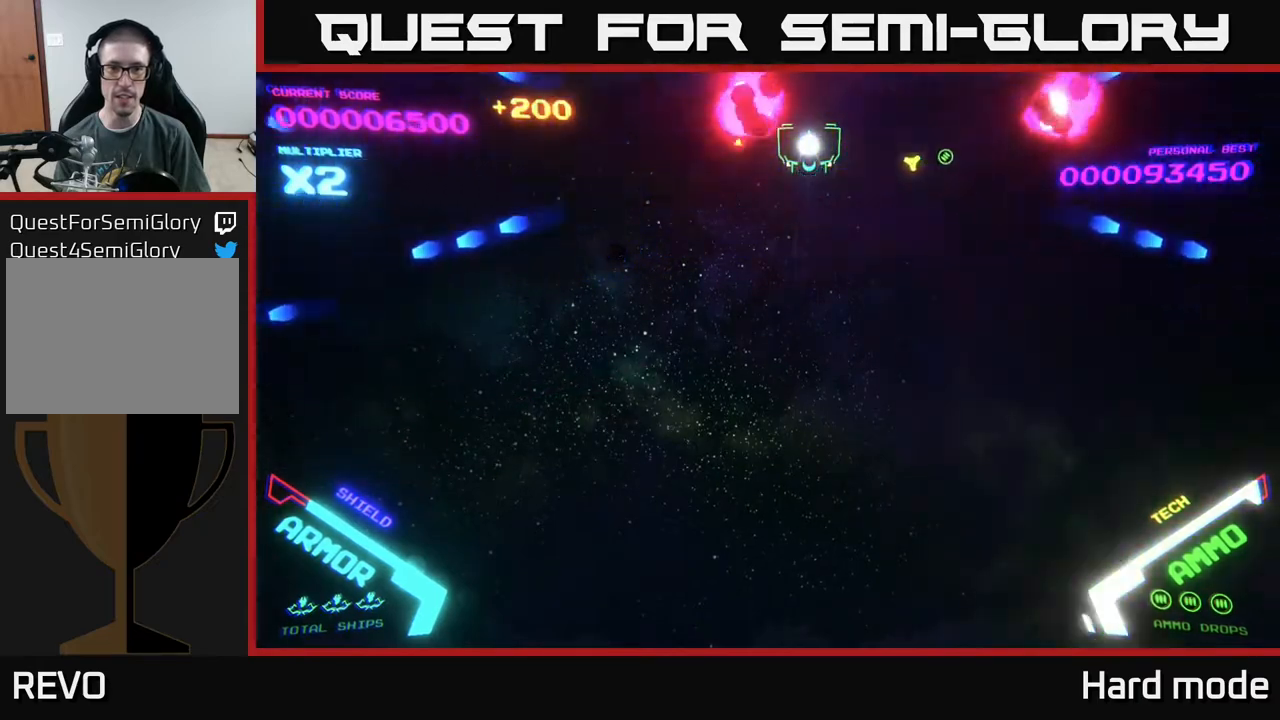
{"buttons": [], "left_stick": "center", "events": [[217, "left_stick", "down"], [383, "left_stick", "center"]]}
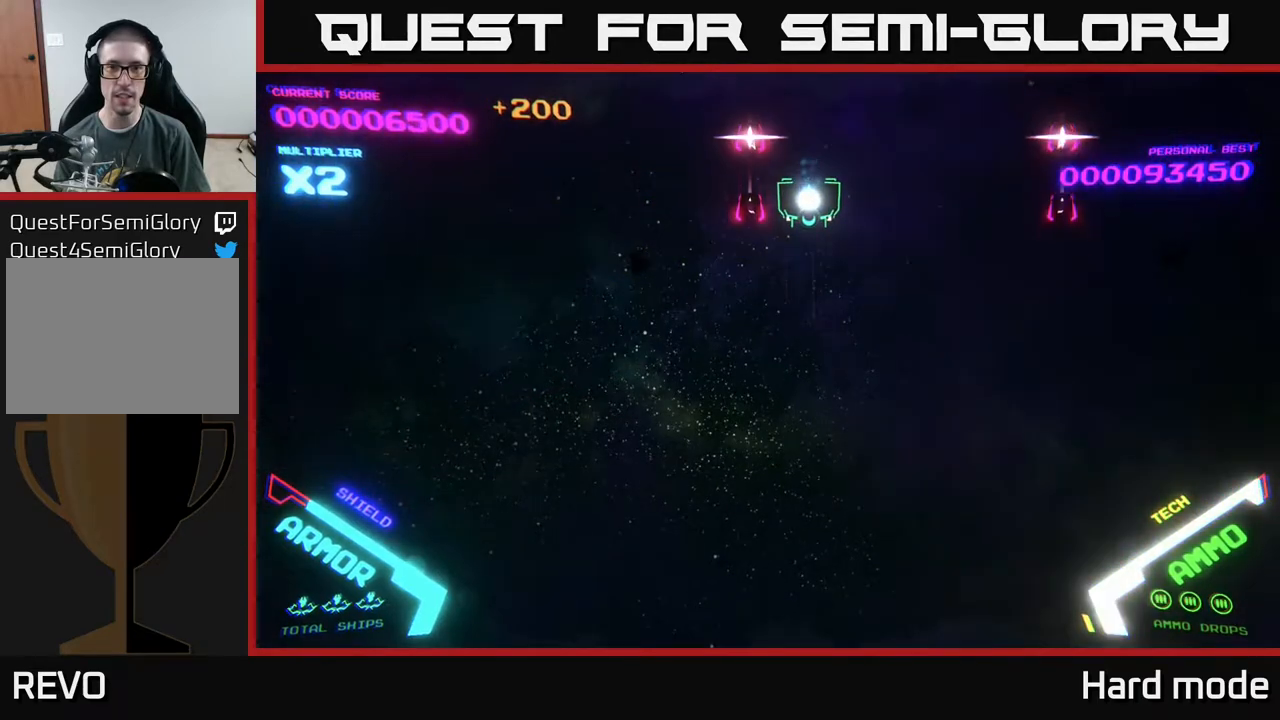
{"buttons": ["B"], "left_stick": "up", "events": [[67, "B", "down"], [117, "left_stick", "down"], [167, "B", "up"], [250, "B", "down"], [300, "left_stick", "right"], [350, "B", "up"], [417, "B", "down"], [417, "left_stick", "up"]]}
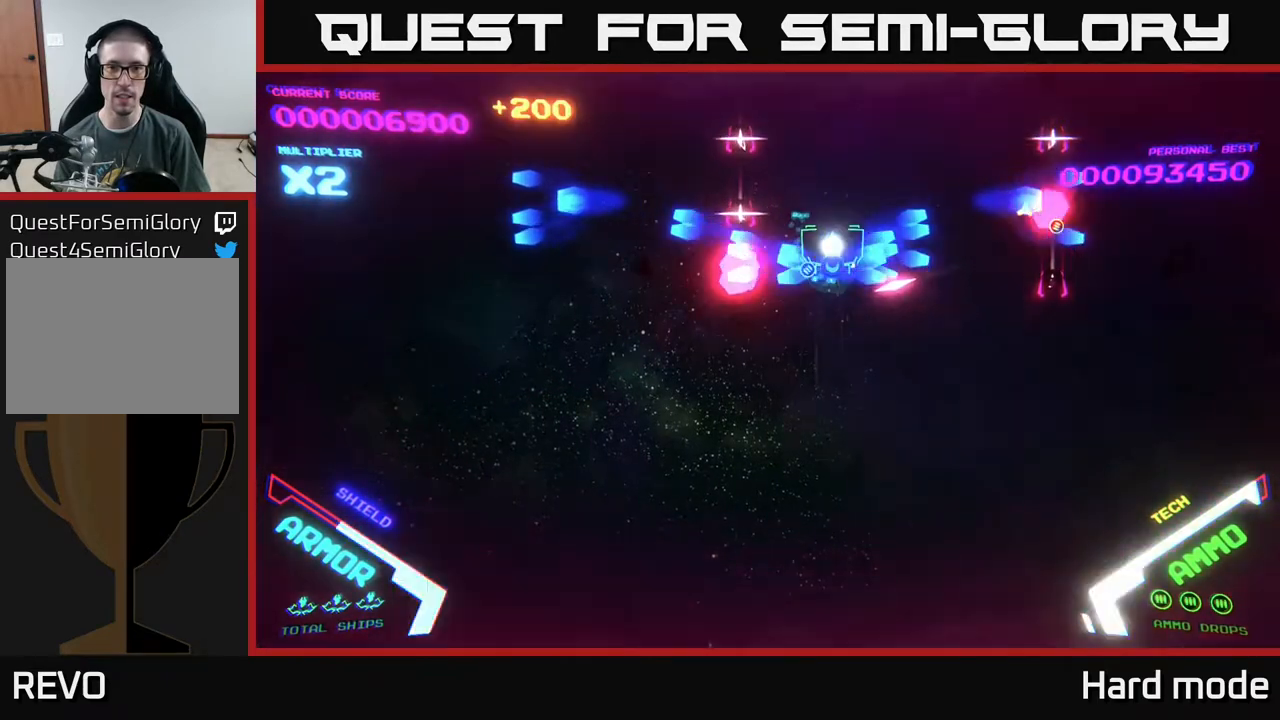
{"buttons": [], "left_stick": "up-right", "events": [[17, "B", "up"], [100, "B", "down"], [217, "B", "up"], [250, "left_stick", "up-right"], [350, "B", "down"], [500, "B", "up"]]}
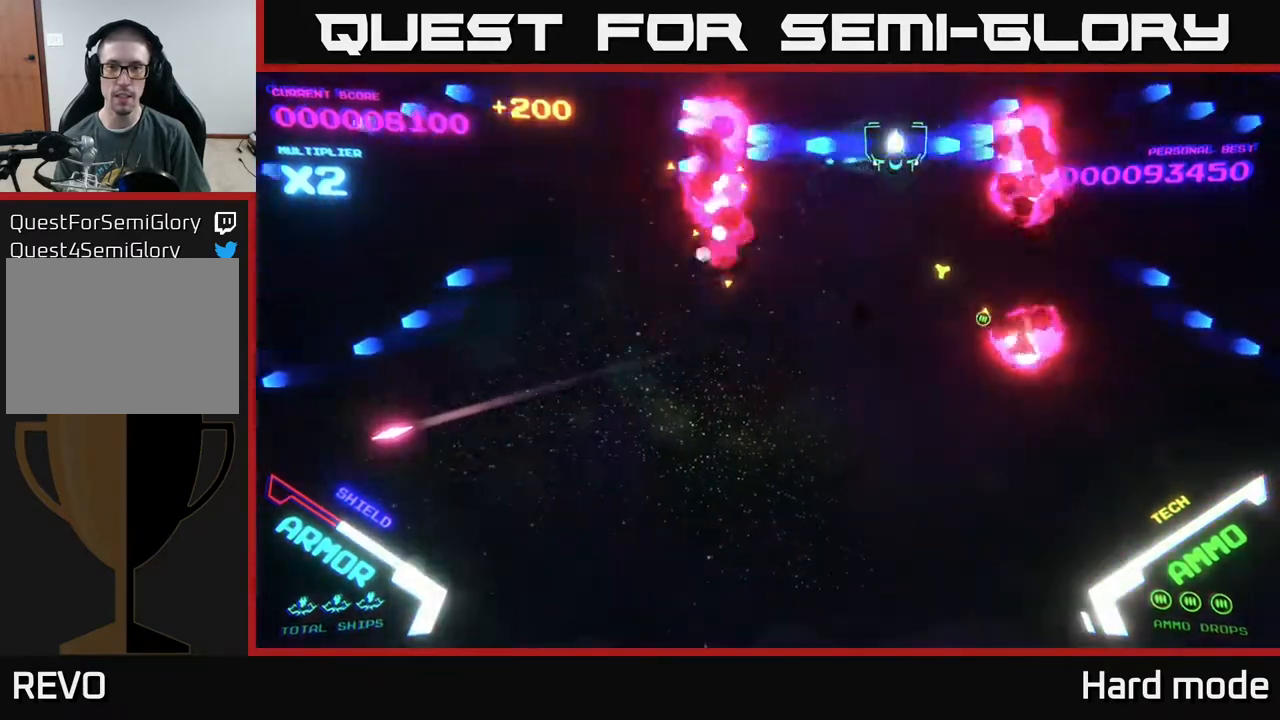
{"buttons": [], "left_stick": "down", "events": [[67, "left_stick", "center"], [367, "left_stick", "down"]]}
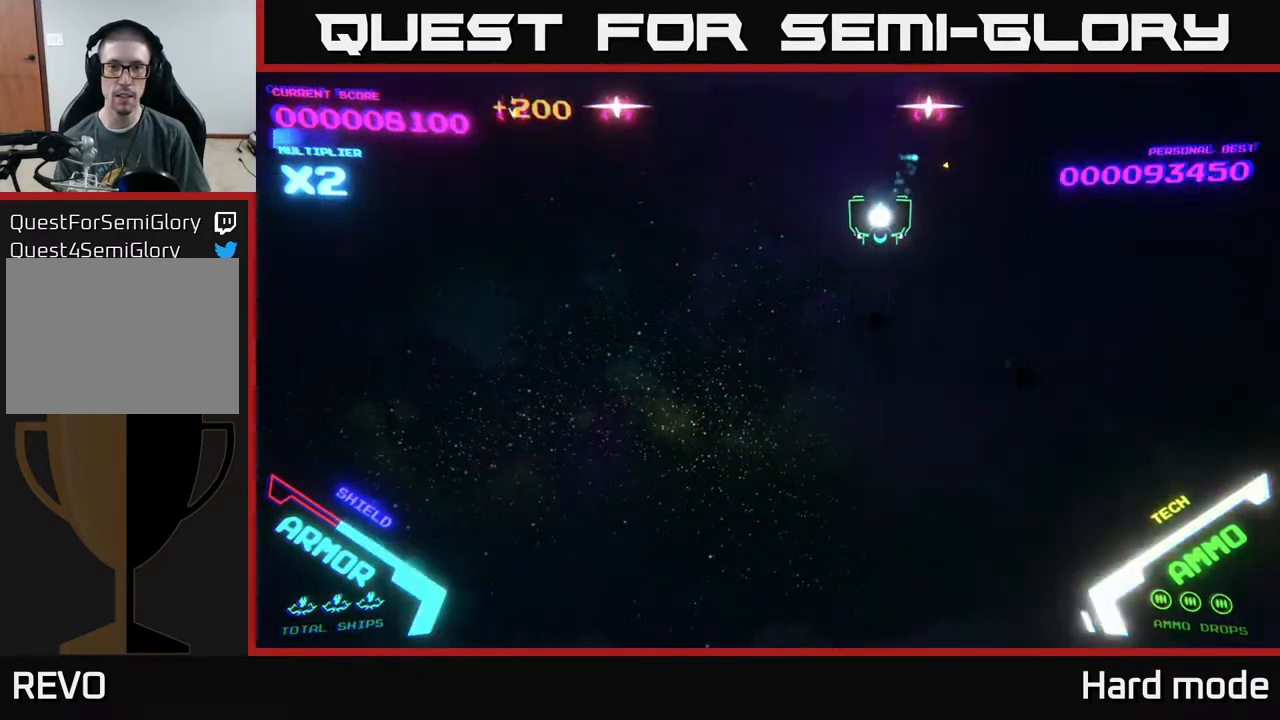
{"buttons": ["B"], "left_stick": "up", "events": [[33, "left_stick", "center"], [83, "left_stick", "left"], [233, "B", "down"], [283, "left_stick", "center"], [333, "left_stick", "left"], [500, "left_stick", "up"]]}
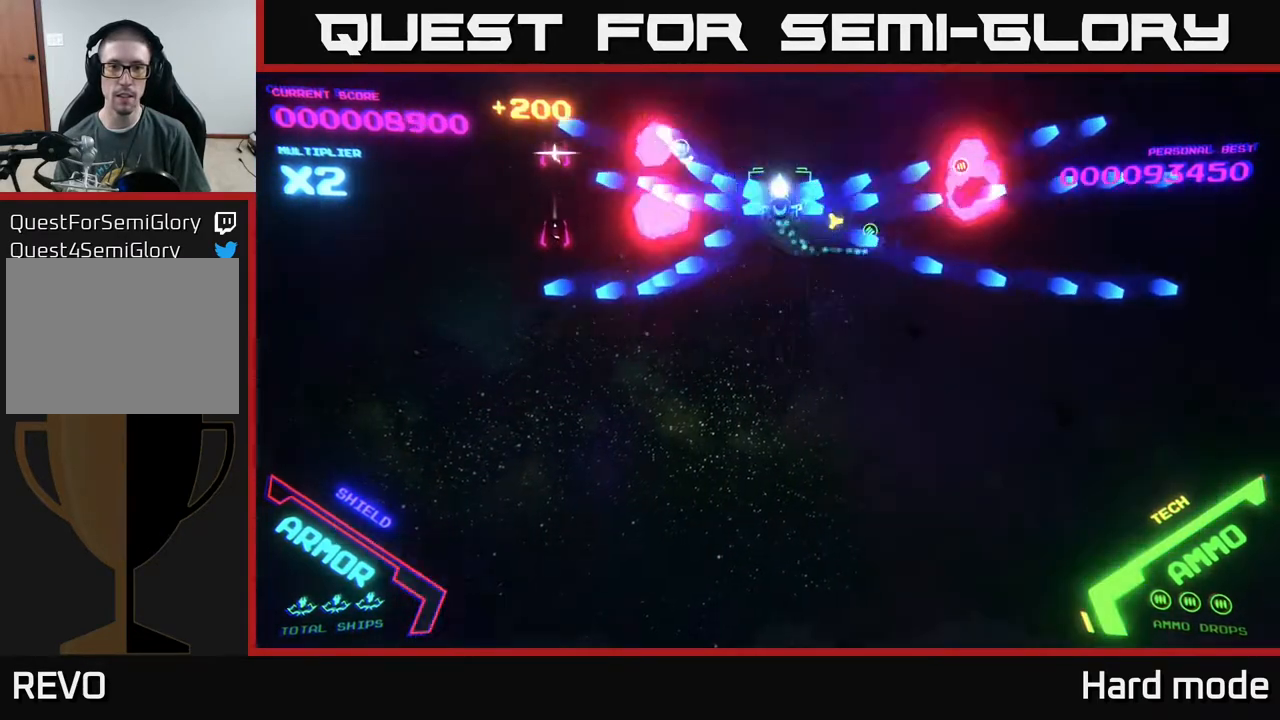
{"buttons": [], "left_stick": "center", "events": [[167, "B", "up"], [300, "left_stick", "center"]]}
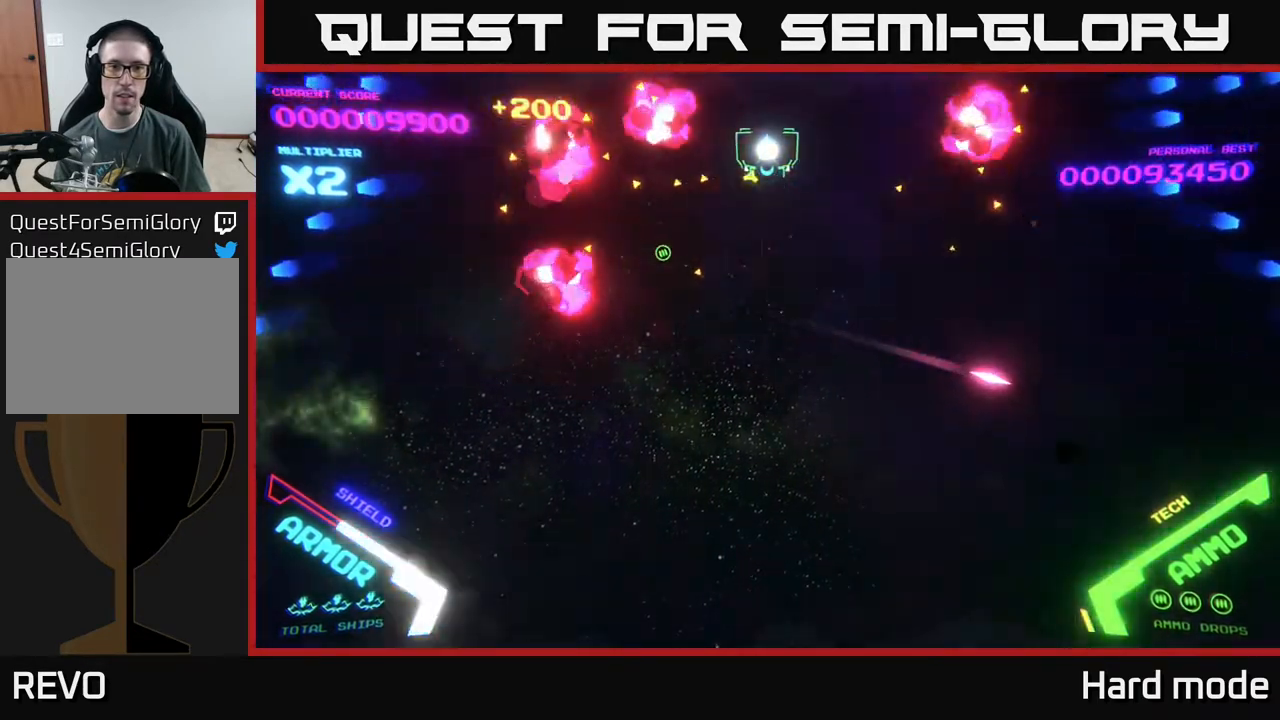
{"buttons": ["B"], "left_stick": "center", "events": [[183, "left_stick", "down"], [400, "left_stick", "center"], [500, "B", "down"]]}
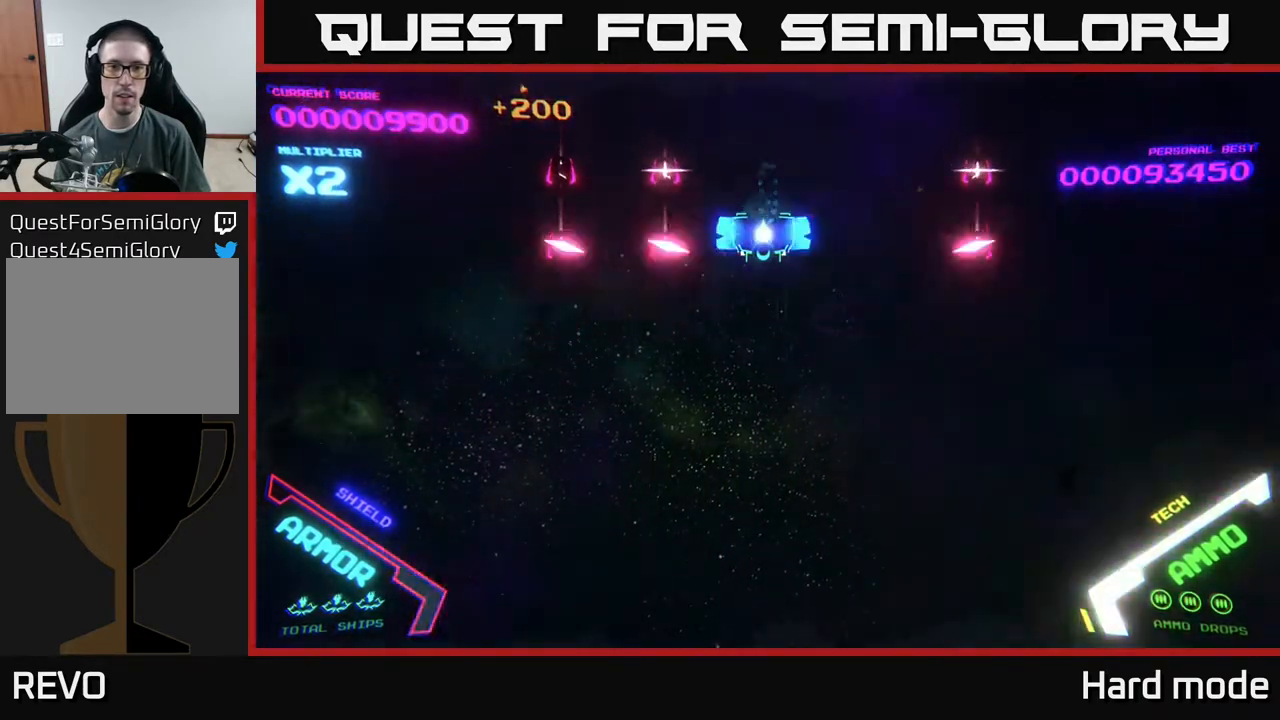
{"buttons": ["B"], "left_stick": "up", "events": [[50, "left_stick", "down"], [233, "left_stick", "up"], [267, "B", "up"], [417, "B", "down"]]}
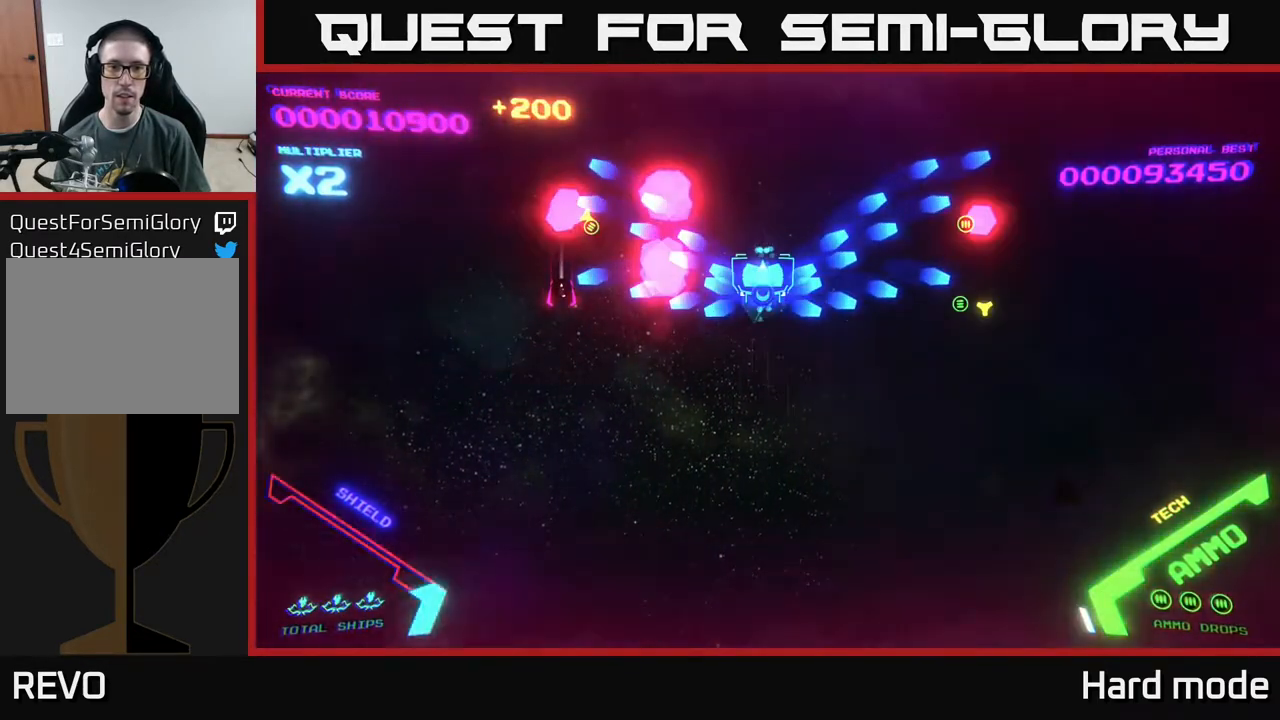
{"buttons": [], "left_stick": "center", "events": [[67, "B", "up"], [233, "B", "down"], [383, "B", "up"], [433, "left_stick", "center"]]}
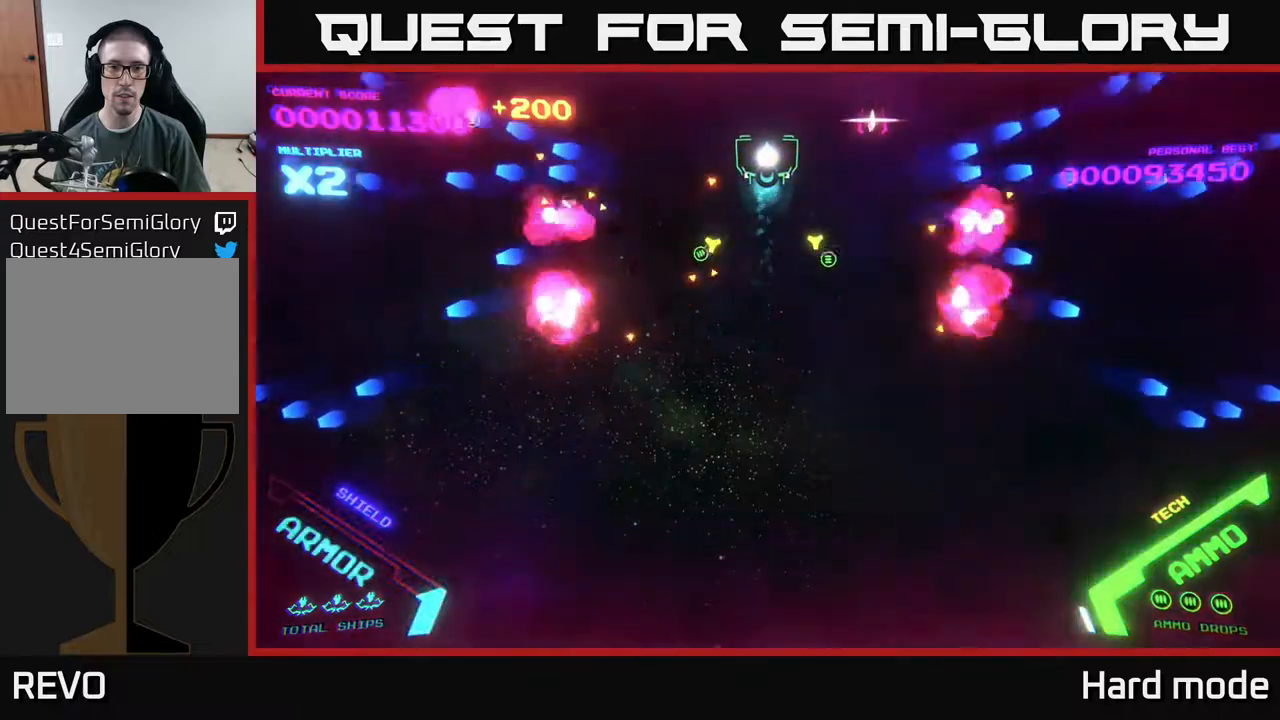
{"buttons": ["B"], "left_stick": "down-left", "events": [[300, "B", "down"], [367, "left_stick", "down-left"]]}
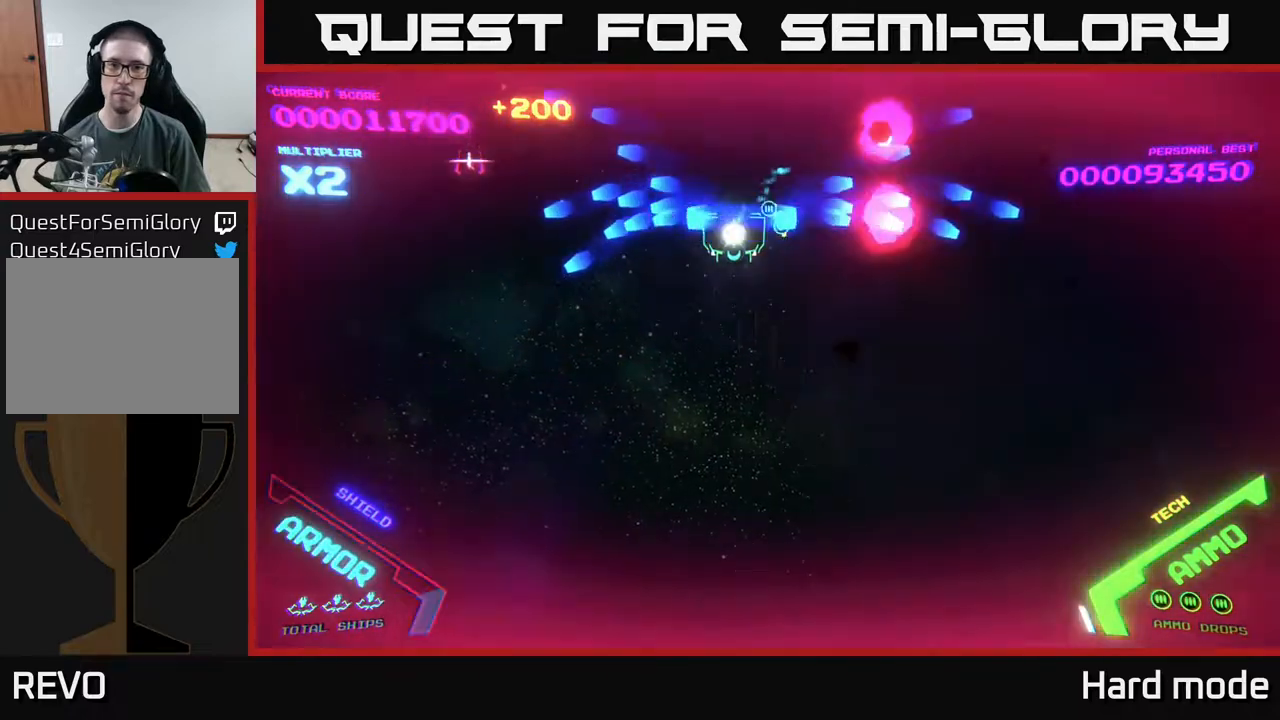
{"buttons": [], "left_stick": "down-right", "events": [[100, "B", "up"], [100, "left_stick", "up-left"], [183, "left_stick", "up"], [233, "B", "down"], [383, "B", "up"], [433, "left_stick", "down"], [483, "left_stick", "down-right"]]}
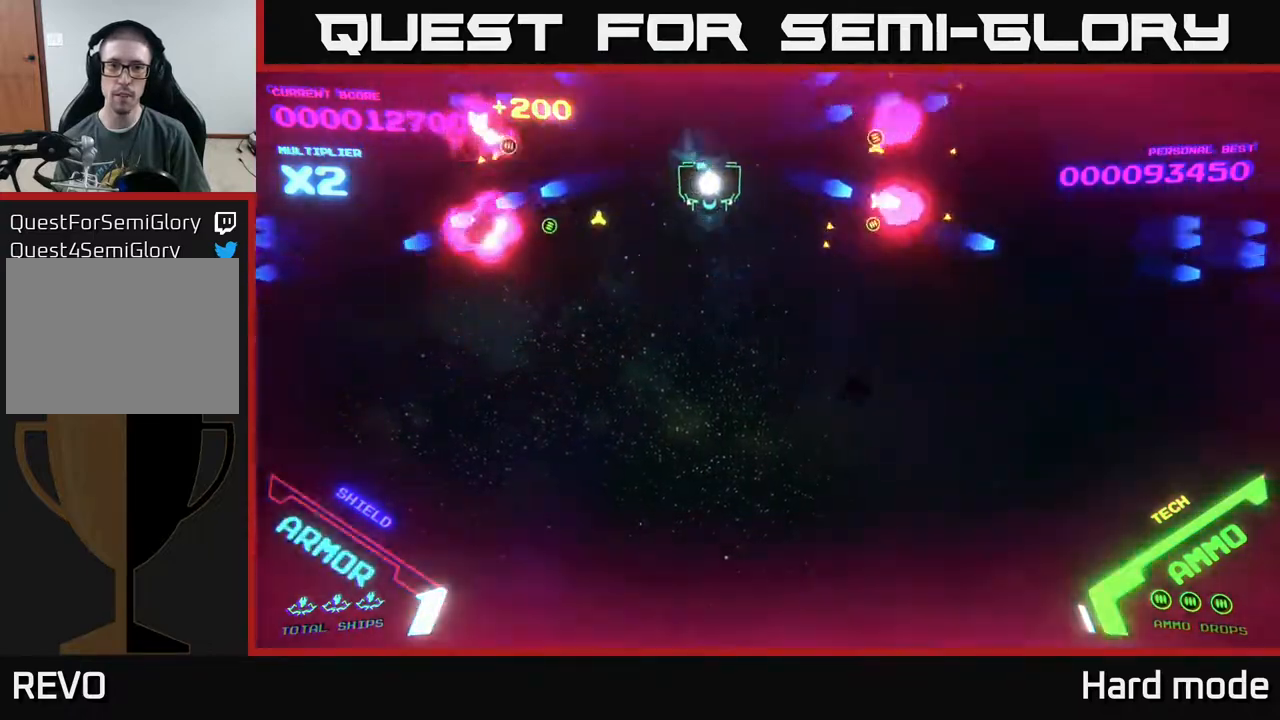
{"buttons": [], "left_stick": "center", "events": [[83, "B", "down"], [117, "left_stick", "up"], [183, "B", "up"], [250, "B", "down"], [333, "left_stick", "center"], [383, "B", "up"]]}
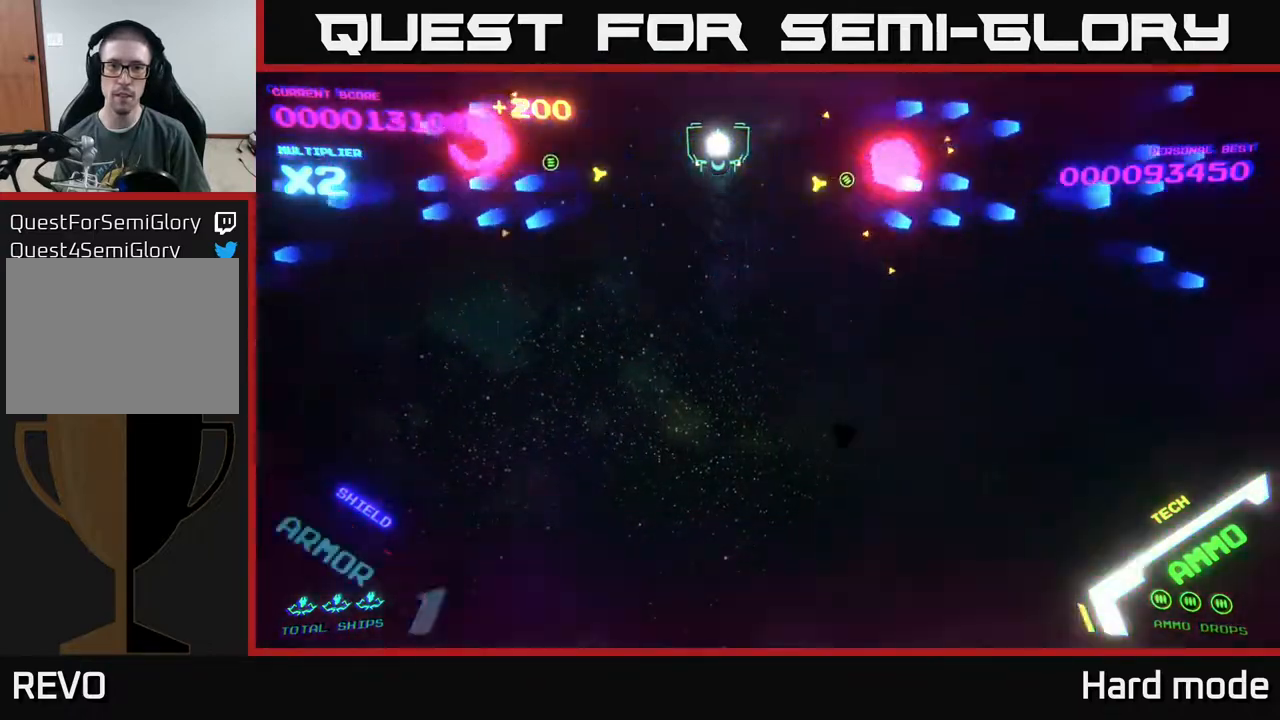
{"buttons": [], "left_stick": "center", "events": [[333, "B", "down"], [400, "B", "up"]]}
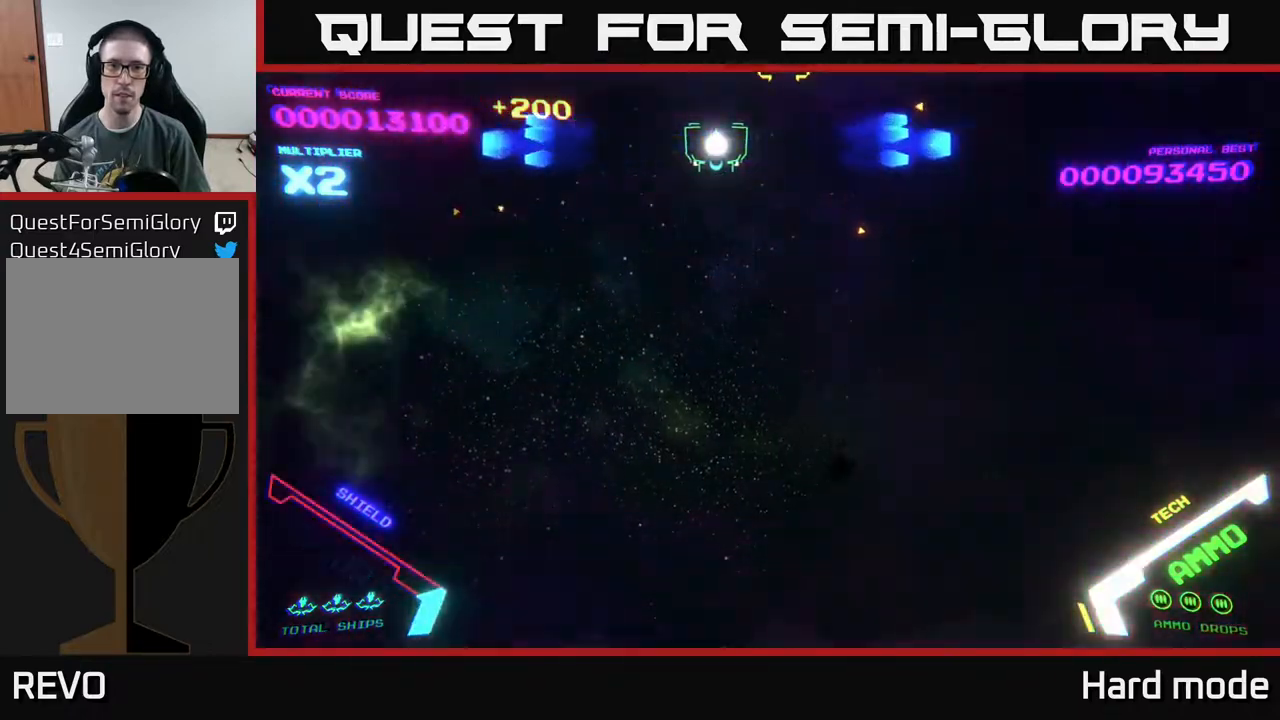
{"buttons": [], "left_stick": "right", "events": [[233, "left_stick", "down"], [317, "left_stick", "left"], [467, "left_stick", "right"]]}
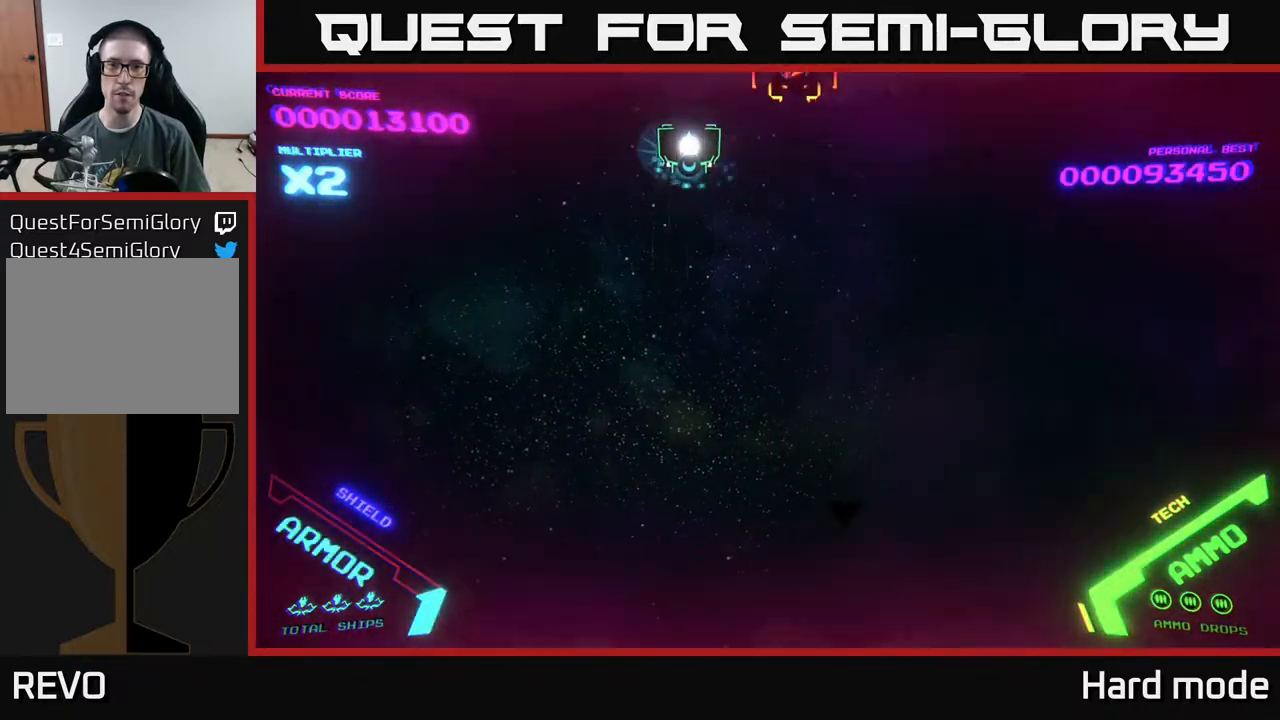
{"buttons": [], "left_stick": "down", "events": [[133, "left_stick", "down-right"], [250, "left_stick", "down"]]}
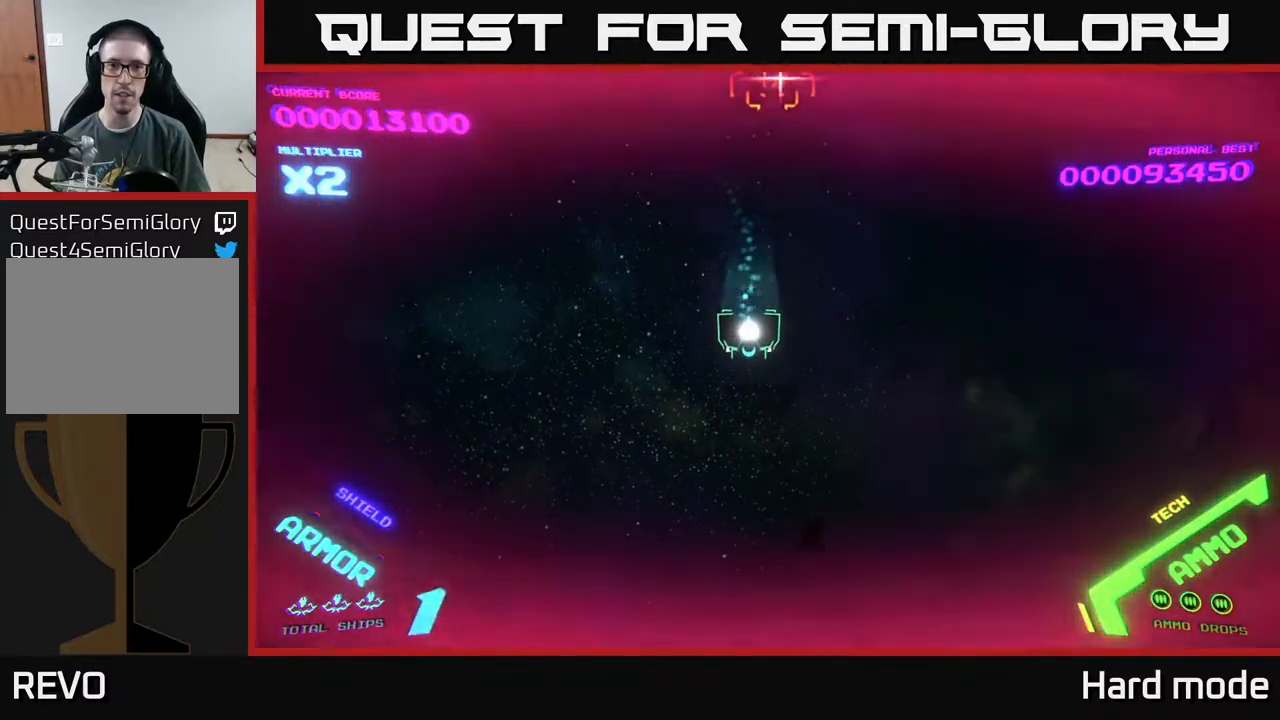
{"buttons": [], "left_stick": "center", "events": [[150, "left_stick", "down-right"], [400, "left_stick", "center"]]}